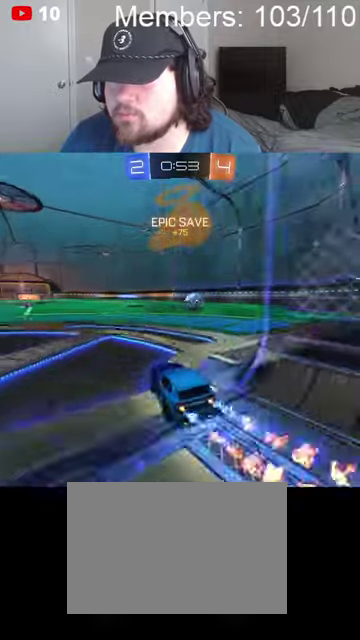
Gameplay with a controller (Xbox layout); each line is a JSON object with the inputs held at the frame after it. "events" lists button and stick changes between this image and that frame as [ms after this image, input, new state], when the widget could be followed in between.
{"buttons": ["B", "R2"], "left_stick": "center", "right_stick": "center", "events": [[234, "left_stick", "right"], [367, "left_stick", "center"]]}
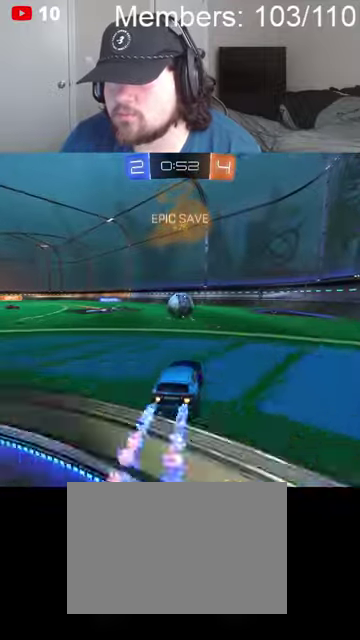
{"buttons": ["B", "R2"], "left_stick": "left", "right_stick": "center", "events": [[467, "left_stick", "left"]]}
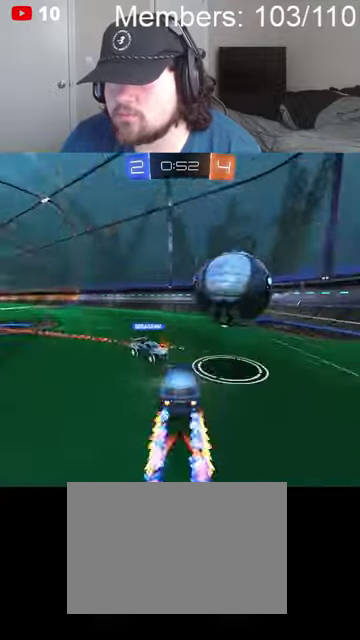
{"buttons": ["R2"], "left_stick": "left", "right_stick": "center", "events": [[234, "B", "up"]]}
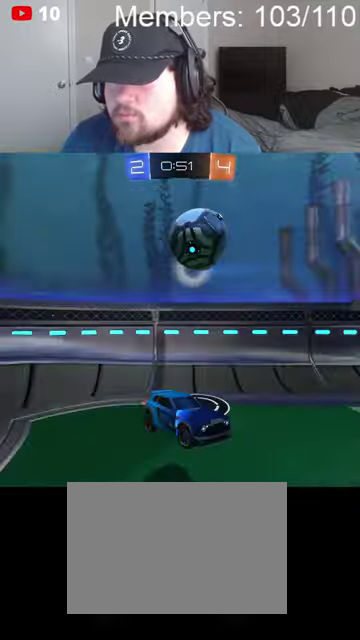
{"buttons": ["B", "R2"], "left_stick": "right", "right_stick": "center", "events": [[100, "left_stick", "center"], [167, "B", "down"], [267, "left_stick", "right"], [300, "L1", "down"], [400, "L1", "up"]]}
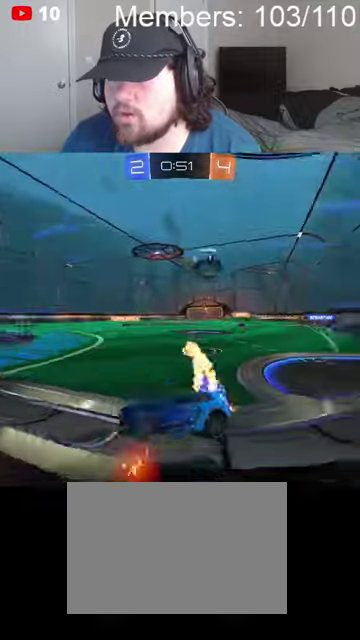
{"buttons": ["B", "R2"], "left_stick": "right", "right_stick": "center", "events": [[167, "left_stick", "left"], [400, "left_stick", "center"], [500, "left_stick", "right"]]}
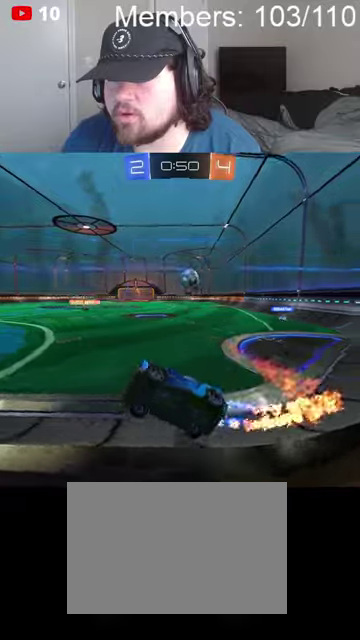
{"buttons": ["R2"], "left_stick": "left", "right_stick": "center", "events": [[134, "left_stick", "center"], [200, "left_stick", "left"], [267, "left_stick", "down-left"], [334, "B", "up"], [367, "L2", "down"], [367, "left_stick", "left"], [467, "L2", "up"]]}
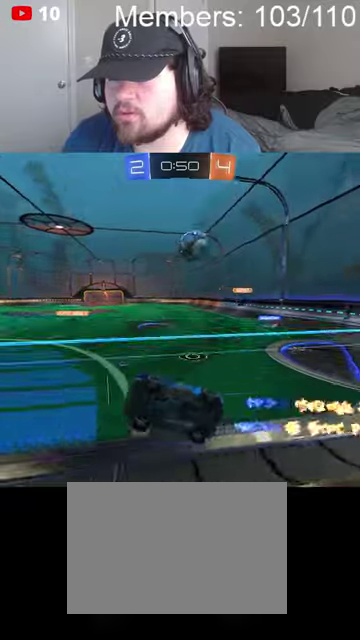
{"buttons": ["R2"], "left_stick": "up-right", "right_stick": "center", "events": [[200, "B", "down"], [234, "L1", "down"], [334, "L1", "up"], [367, "B", "up"], [467, "left_stick", "up-right"]]}
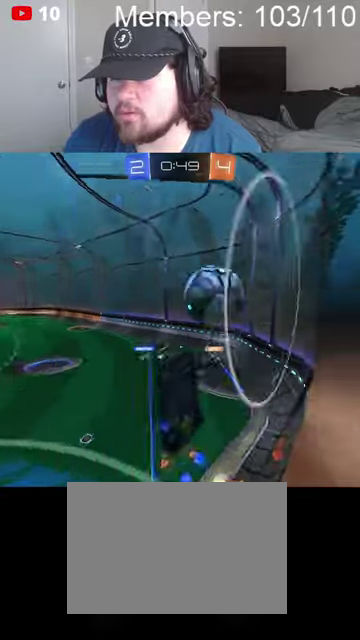
{"buttons": ["R2"], "left_stick": "right", "right_stick": "center", "events": [[34, "left_stick", "right"], [300, "L1", "down"], [467, "L1", "up"]]}
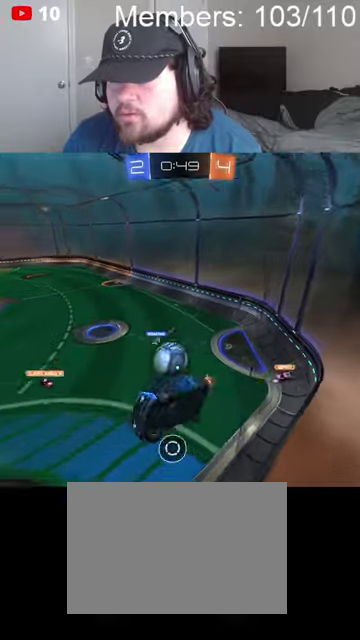
{"buttons": ["A", "R2"], "left_stick": "down", "right_stick": "center", "events": [[434, "A", "down"], [434, "left_stick", "down"]]}
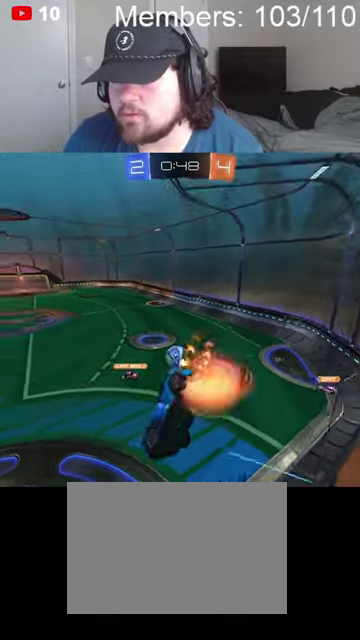
{"buttons": ["L1", "R2"], "left_stick": "center", "right_stick": "center", "events": [[34, "L2", "down"], [100, "A", "up"], [200, "L2", "up"], [267, "L1", "down"], [467, "left_stick", "center"]]}
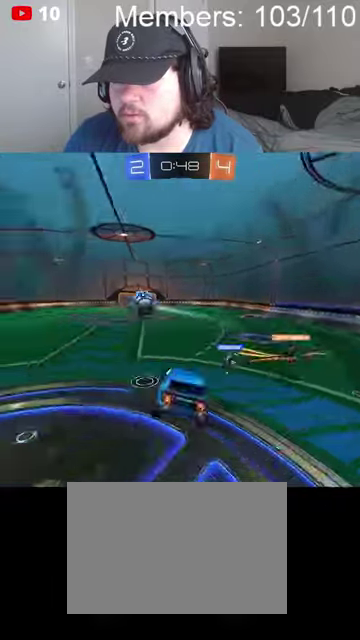
{"buttons": ["B", "R2"], "left_stick": "left", "right_stick": "center", "events": [[34, "L1", "up"], [100, "left_stick", "left"], [200, "B", "down"]]}
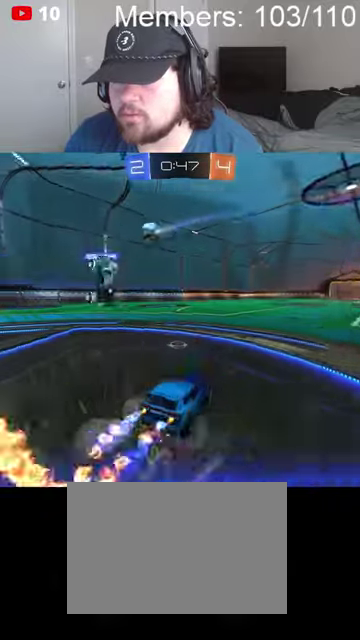
{"buttons": ["B", "R2"], "left_stick": "left", "right_stick": "center", "events": []}
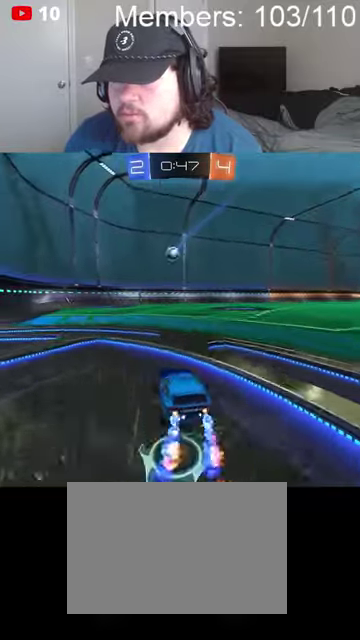
{"buttons": ["B", "R2"], "left_stick": "center", "right_stick": "center", "events": [[67, "left_stick", "center"], [200, "left_stick", "right"], [400, "left_stick", "center"]]}
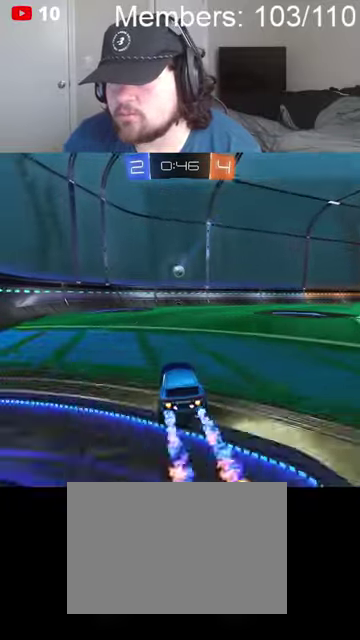
{"buttons": ["B", "R2"], "left_stick": "center", "right_stick": "center", "events": [[67, "left_stick", "right"], [267, "left_stick", "center"]]}
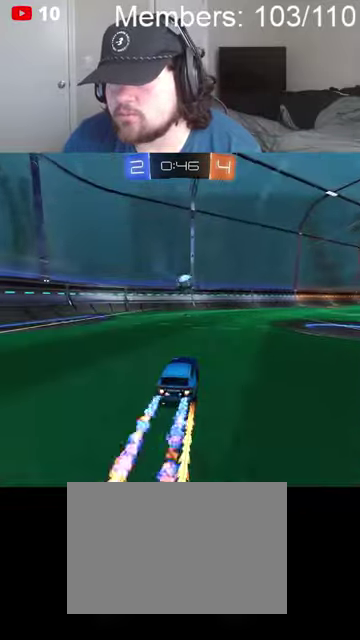
{"buttons": ["A", "B", "L1", "R2"], "left_stick": "up-right", "right_stick": "center", "events": [[67, "left_stick", "right"], [267, "A", "down"], [334, "A", "up"], [334, "left_stick", "up-right"], [367, "L1", "down"], [434, "A", "down"]]}
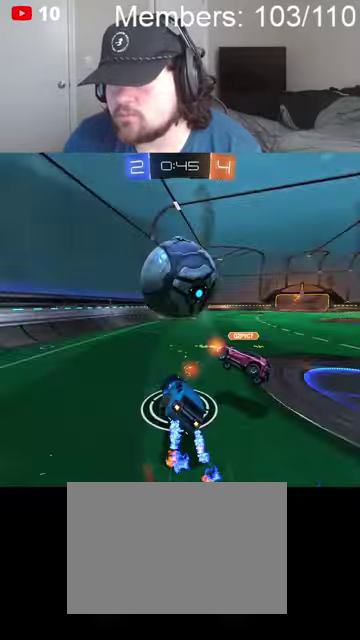
{"buttons": ["B", "L1", "R2"], "left_stick": "up-right", "right_stick": "center", "events": [[67, "A", "up"], [334, "B", "up"], [467, "B", "down"]]}
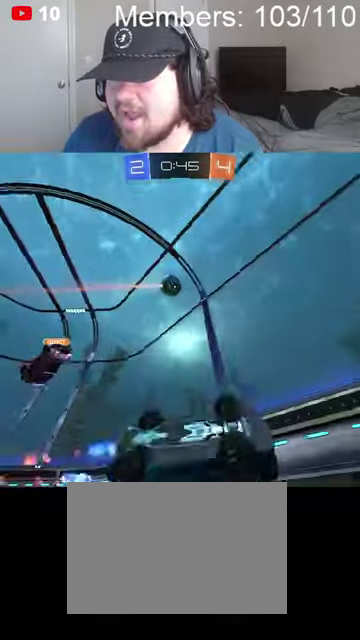
{"buttons": ["B", "R2"], "left_stick": "right", "right_stick": "center", "events": [[134, "L1", "up"], [400, "left_stick", "right"]]}
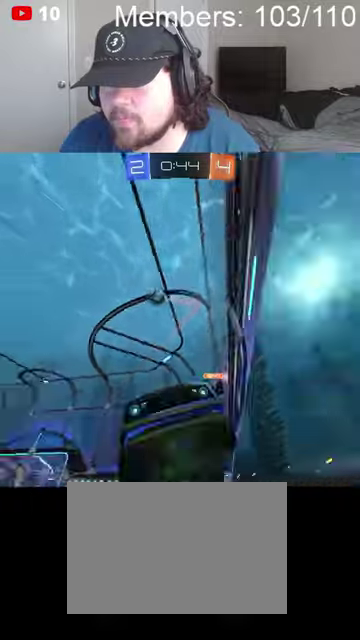
{"buttons": ["R2"], "left_stick": "center", "right_stick": "center", "events": [[467, "B", "up"], [500, "left_stick", "center"]]}
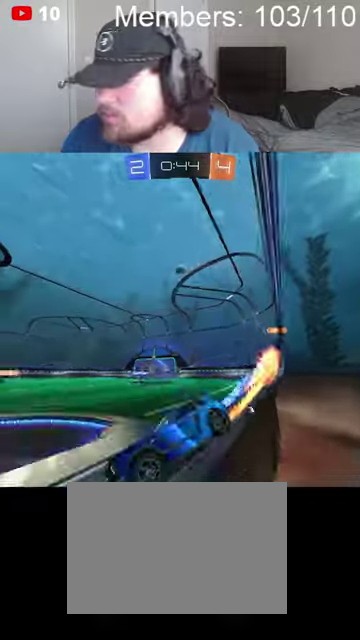
{"buttons": ["R2"], "left_stick": "right", "right_stick": "center", "events": [[234, "left_stick", "right"], [400, "L1", "down"], [500, "L1", "up"]]}
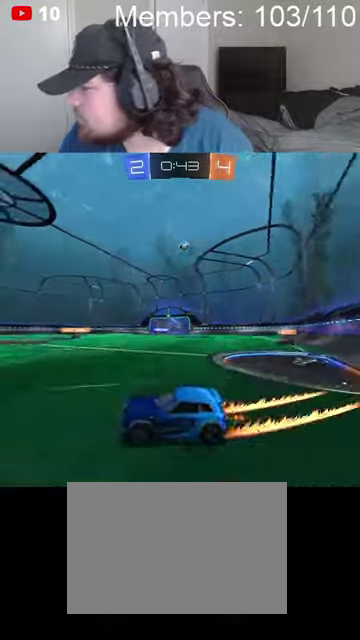
{"buttons": ["R2"], "left_stick": "up-right", "right_stick": "center", "events": [[167, "B", "down"], [300, "left_stick", "up-right"], [400, "L1", "down"], [434, "B", "up"], [500, "L1", "up"]]}
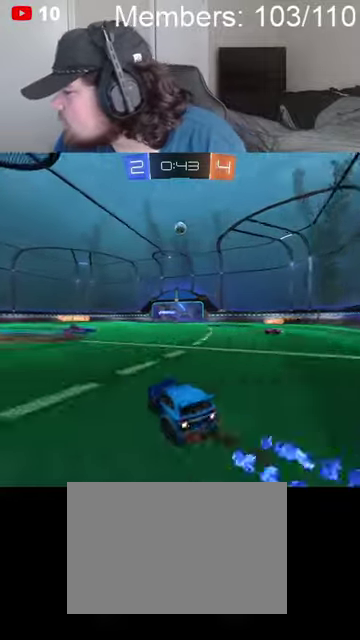
{"buttons": ["A", "B", "R2"], "left_stick": "up-right", "right_stick": "center", "events": [[67, "B", "down"], [367, "A", "down"], [400, "B", "up"], [400, "L1", "down"], [434, "A", "up"], [500, "A", "down"], [500, "B", "down"], [500, "L1", "up"]]}
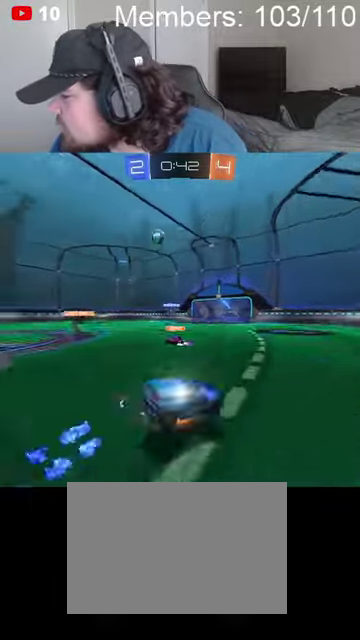
{"buttons": ["R2"], "left_stick": "center", "right_stick": "center", "events": [[34, "L1", "down"], [134, "L1", "up"], [134, "left_stick", "center"], [167, "A", "up"], [167, "B", "up"]]}
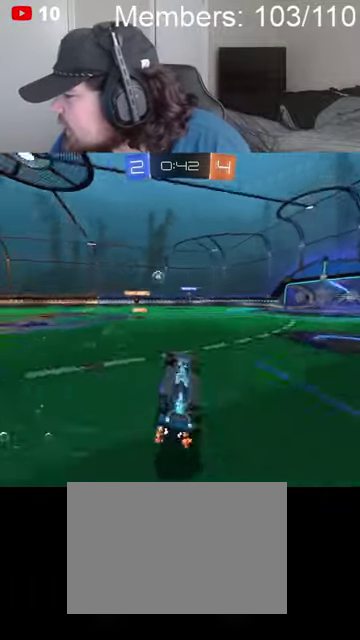
{"buttons": ["B", "R2"], "left_stick": "left", "right_stick": "center", "events": [[334, "B", "down"], [334, "left_stick", "left"]]}
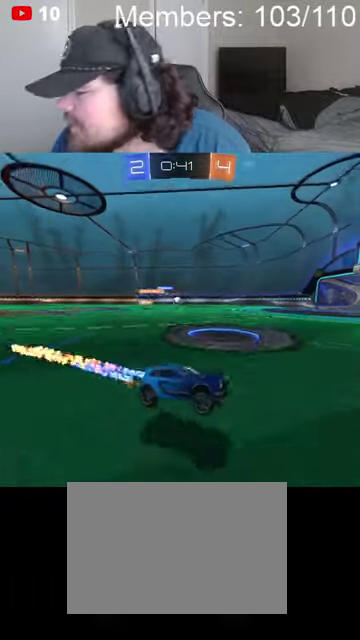
{"buttons": ["B", "R2"], "left_stick": "left", "right_stick": "center", "events": []}
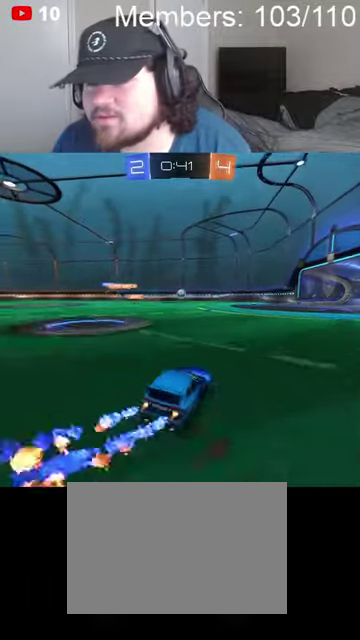
{"buttons": ["B", "R2"], "left_stick": "center", "right_stick": "center", "events": [[34, "left_stick", "center"], [167, "left_stick", "right"], [334, "left_stick", "center"]]}
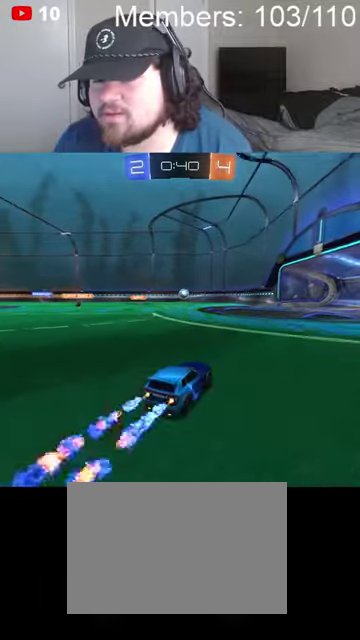
{"buttons": ["B", "R2"], "left_stick": "right", "right_stick": "center", "events": [[134, "left_stick", "right"], [267, "left_stick", "center"], [500, "left_stick", "right"]]}